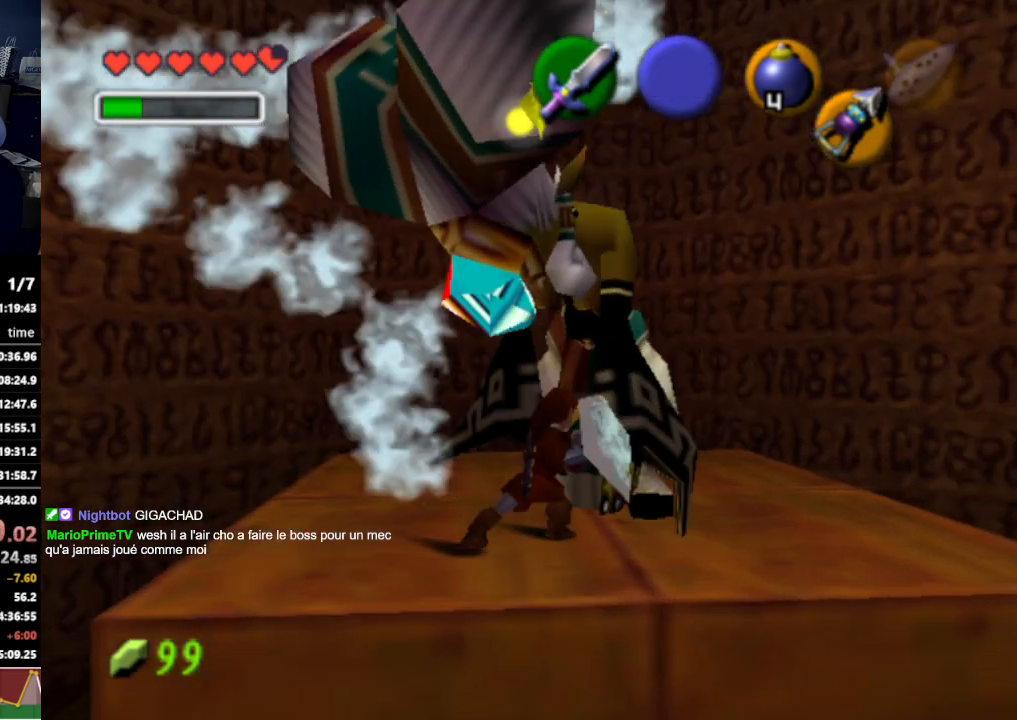
Gameplay with a controller (Nintendo layout); each line is a JSON object with the inputs held at the frame after it. "events" lists button and stick changes between this image and that frame as [ms after this image, input, new state], when the widget could be followed in between. Not read: L3 R3.
{"buttons": ["R1"], "left_stick": "down", "right_stick": "center", "events": []}
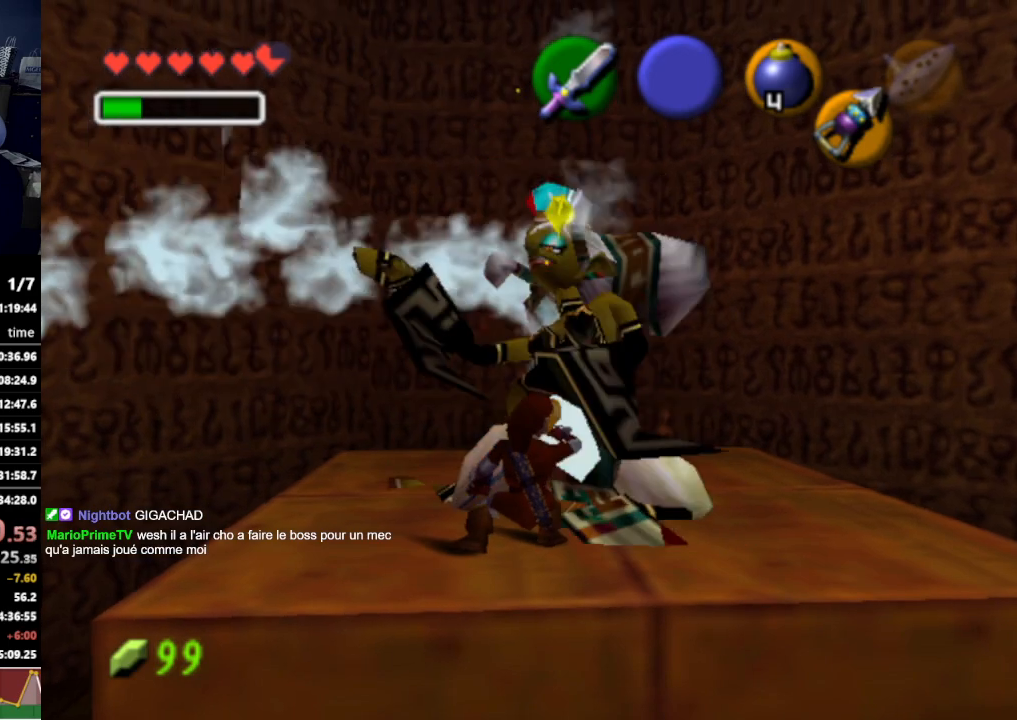
{"buttons": ["B", "R1"], "left_stick": "down", "right_stick": "center", "events": [[500, "B", "down"]]}
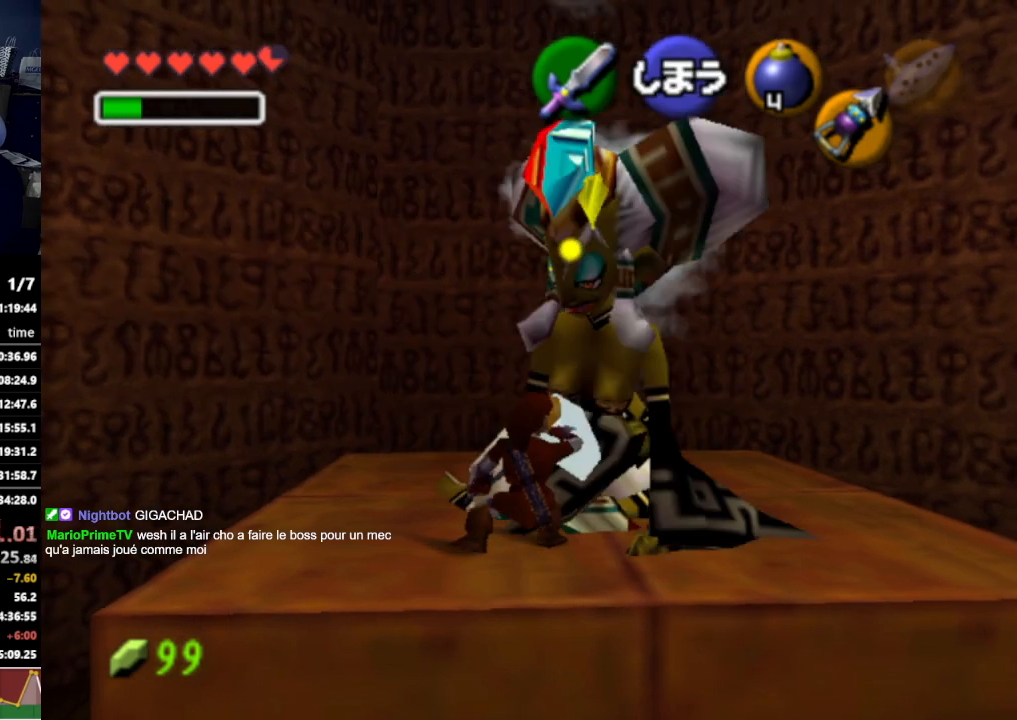
{"buttons": ["R1"], "left_stick": "down", "right_stick": "center", "events": [[100, "B", "up"]]}
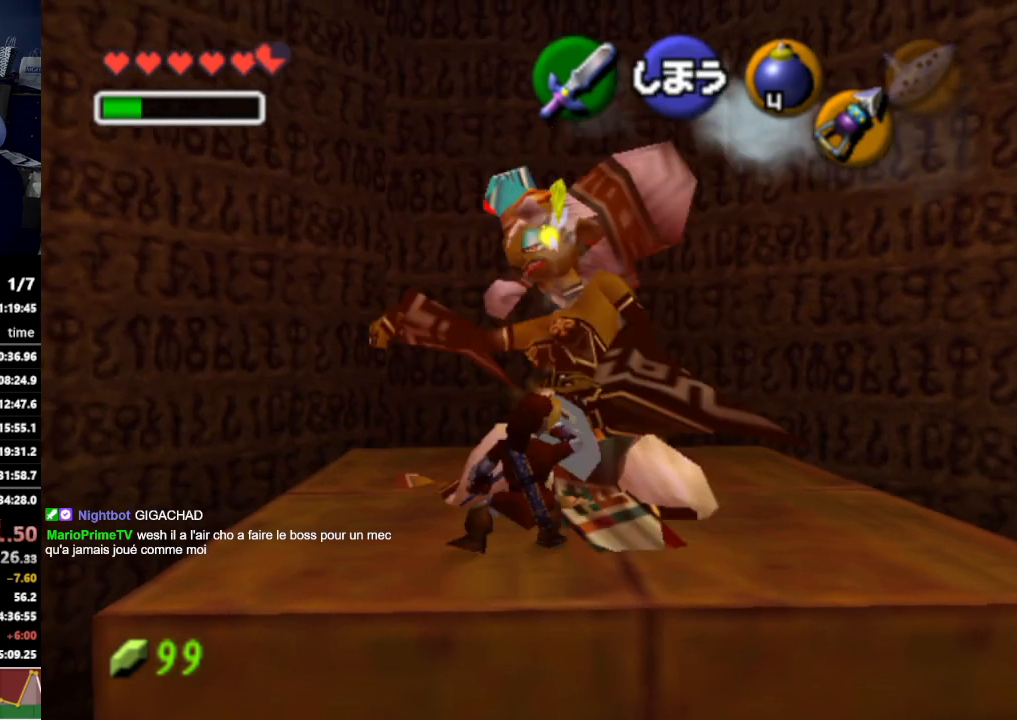
{"buttons": ["R1"], "left_stick": "down", "right_stick": "center", "events": []}
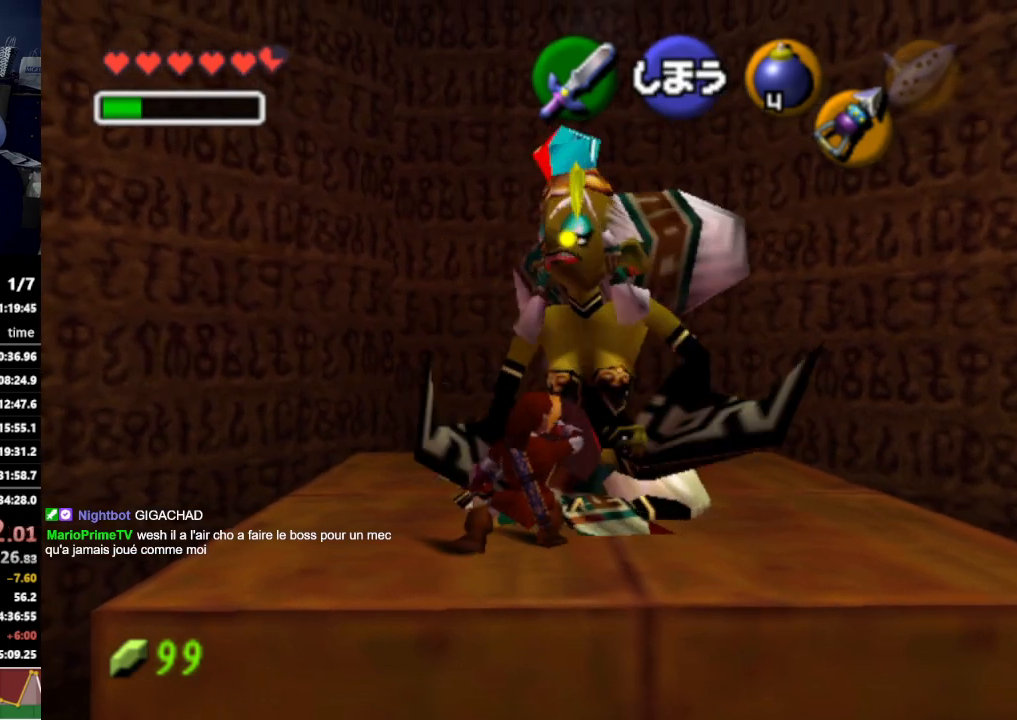
{"buttons": ["R1"], "left_stick": "down", "right_stick": "center", "events": [[67, "B", "down"], [133, "B", "up"]]}
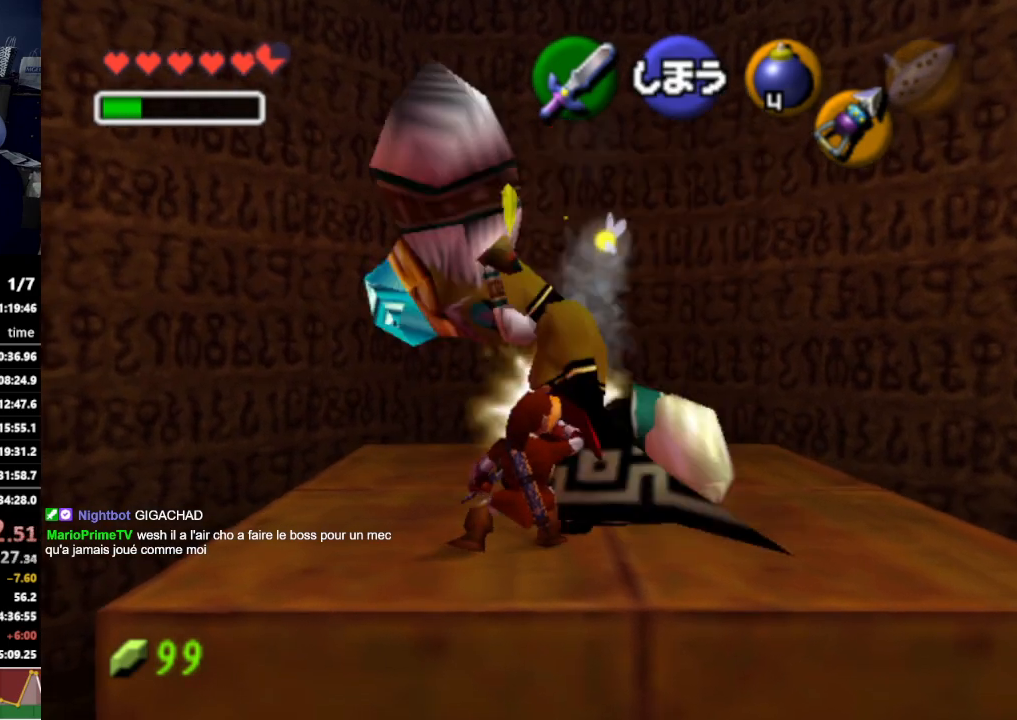
{"buttons": ["R1"], "left_stick": "down", "right_stick": "center", "events": []}
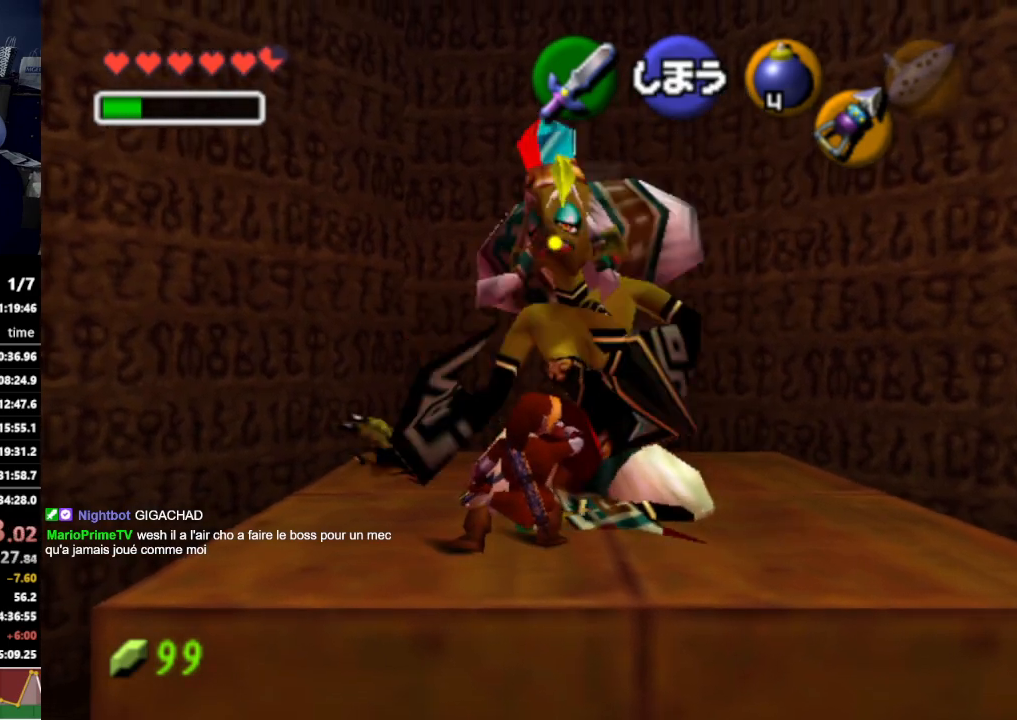
{"buttons": ["R1"], "left_stick": "down", "right_stick": "center", "events": [[200, "B", "down"], [267, "B", "up"]]}
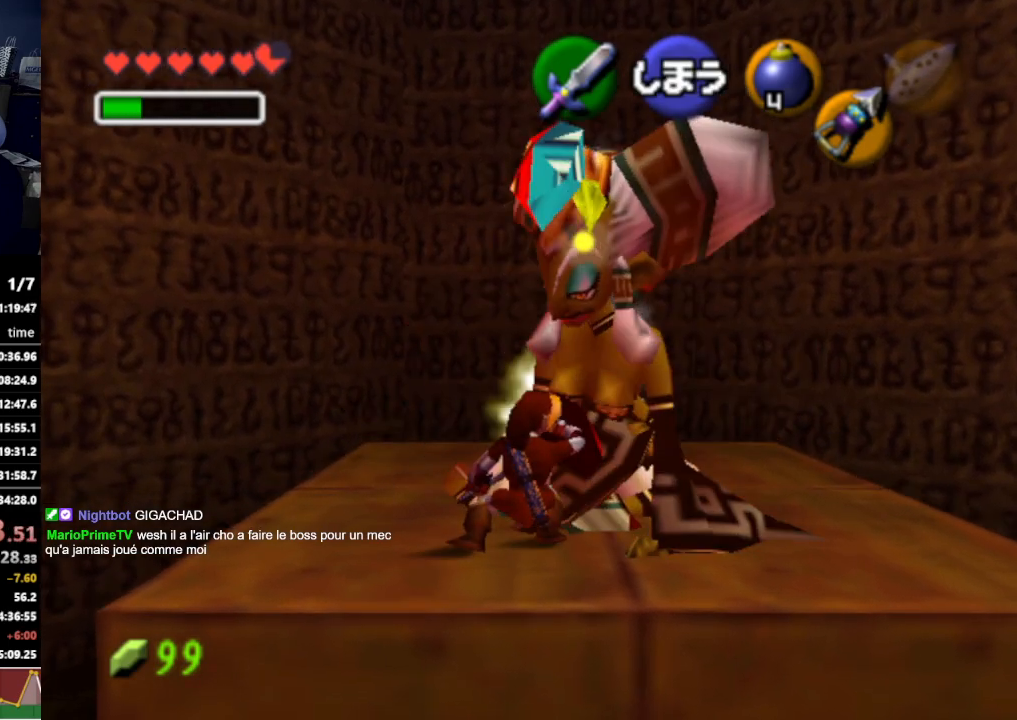
{"buttons": ["R1"], "left_stick": "down", "right_stick": "center", "events": []}
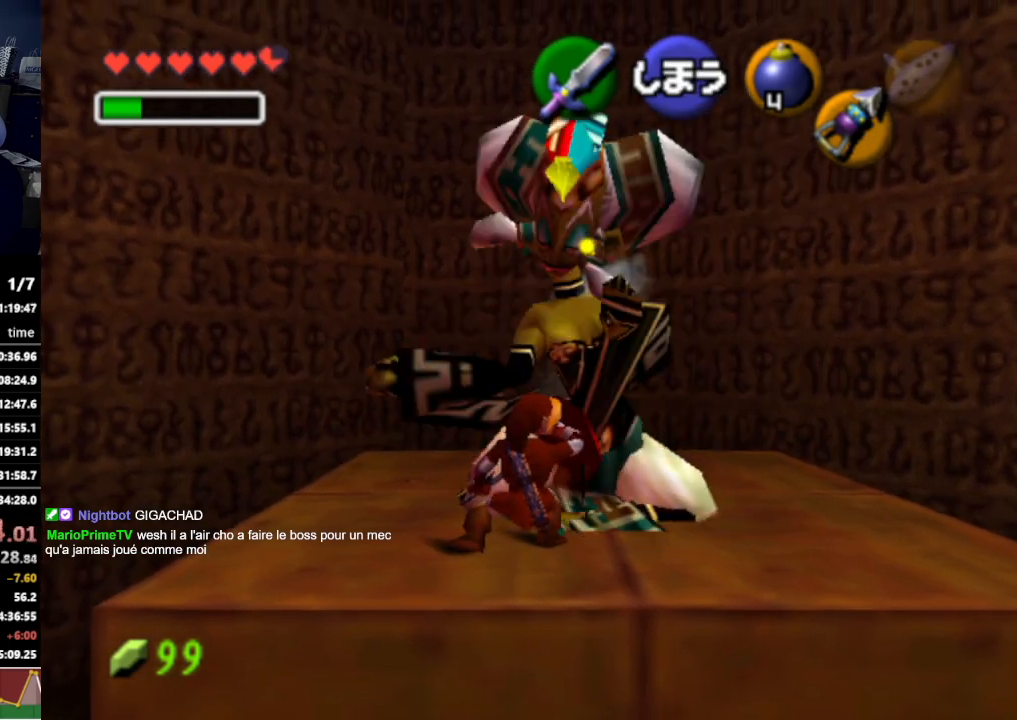
{"buttons": ["R1"], "left_stick": "down", "right_stick": "center", "events": [[267, "B", "down"], [367, "B", "up"]]}
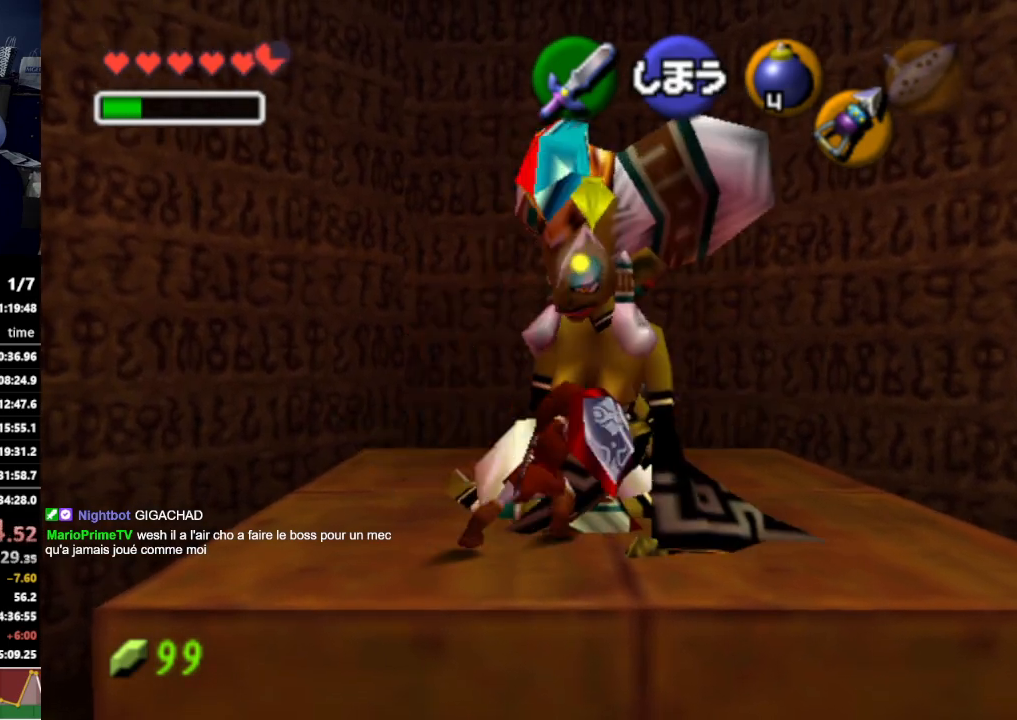
{"buttons": ["R1"], "left_stick": "down", "right_stick": "center", "events": []}
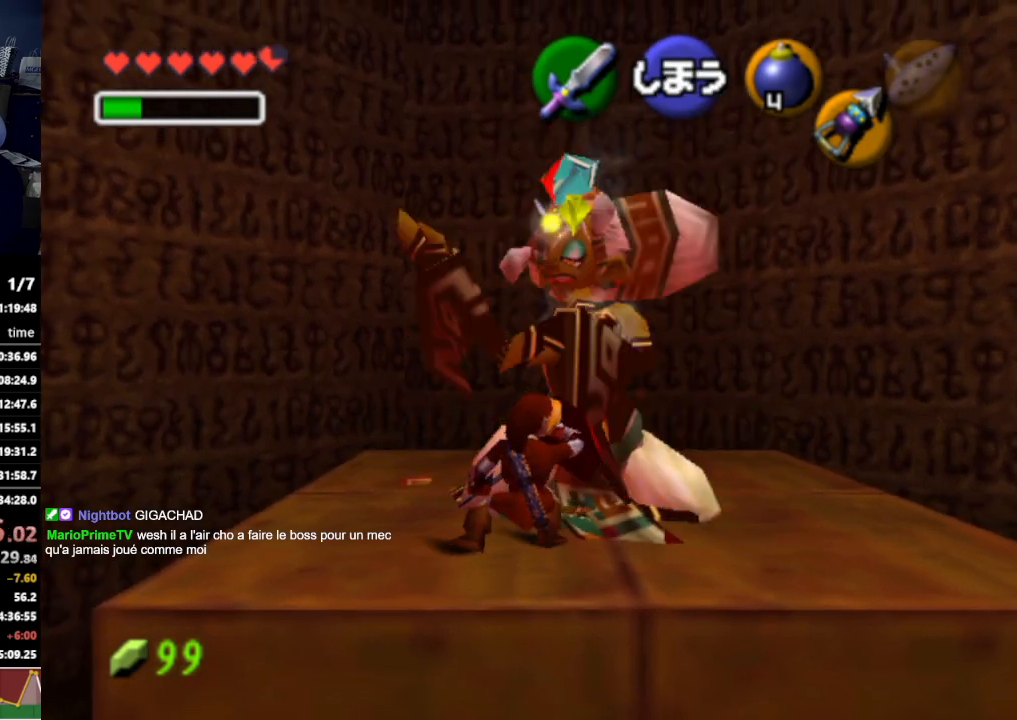
{"buttons": ["R1"], "left_stick": "down", "right_stick": "center", "events": [[300, "B", "down"], [400, "B", "up"]]}
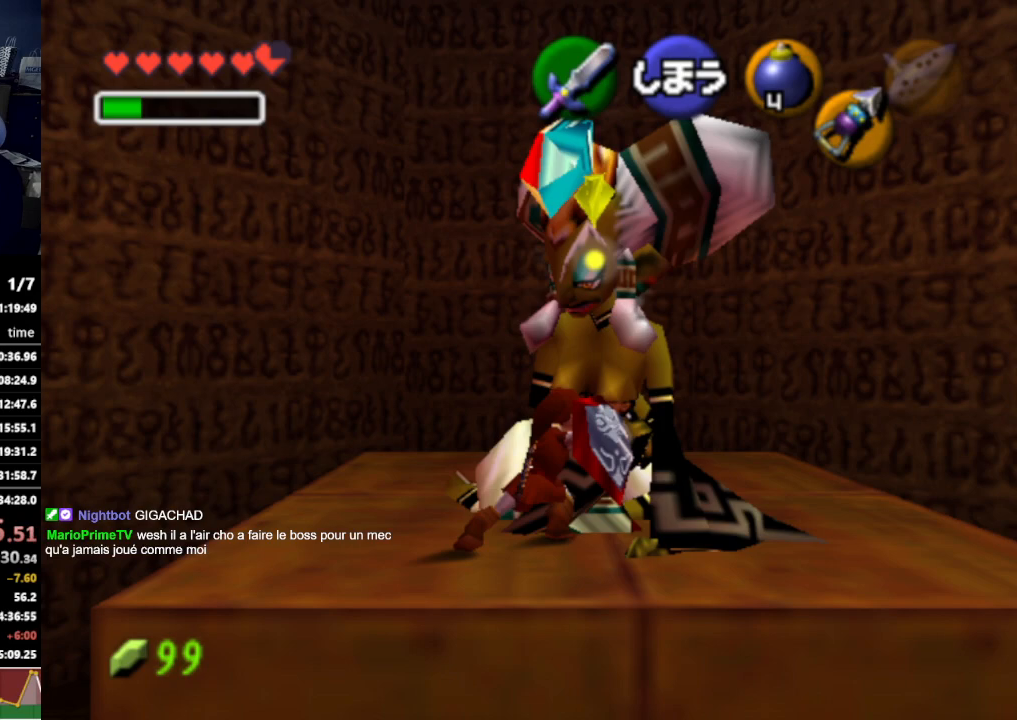
{"buttons": ["R1"], "left_stick": "down", "right_stick": "center", "events": []}
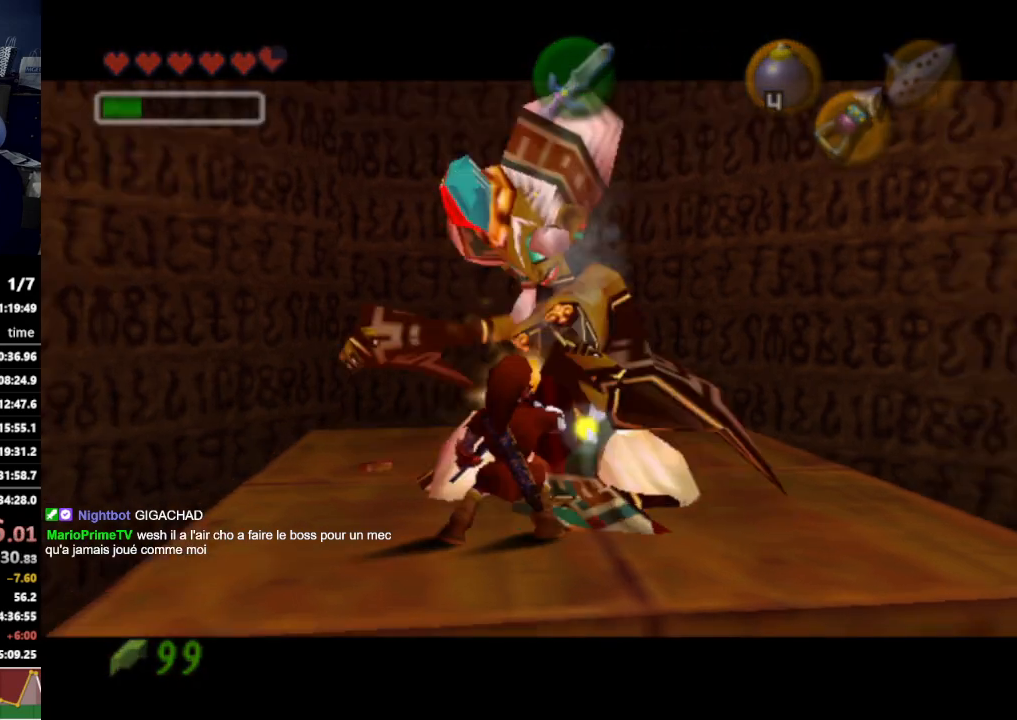
{"buttons": [], "left_stick": "center", "right_stick": "center", "events": [[100, "R1", "up"], [100, "left_stick", "center"]]}
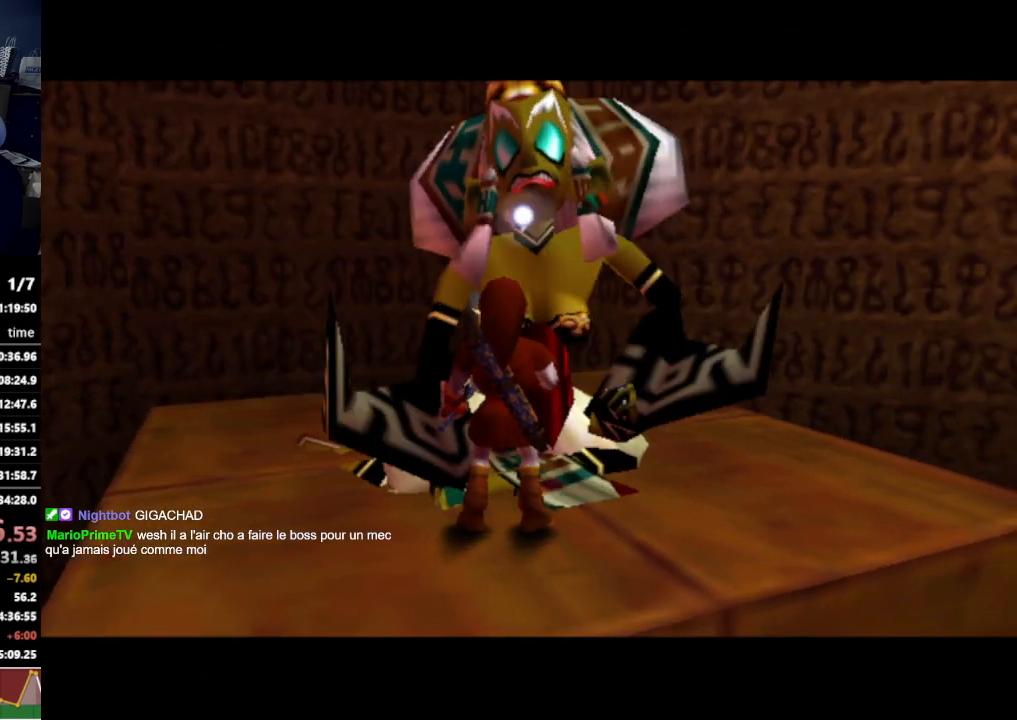
{"buttons": [], "left_stick": "center", "right_stick": "center", "events": []}
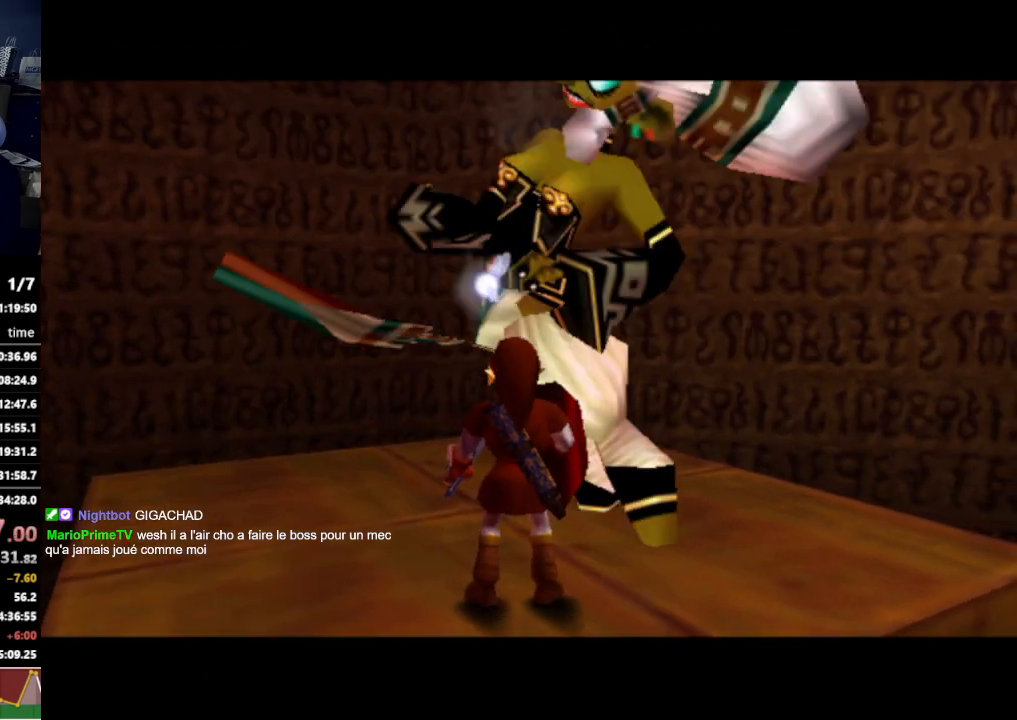
{"buttons": [], "left_stick": "center", "right_stick": "center", "events": []}
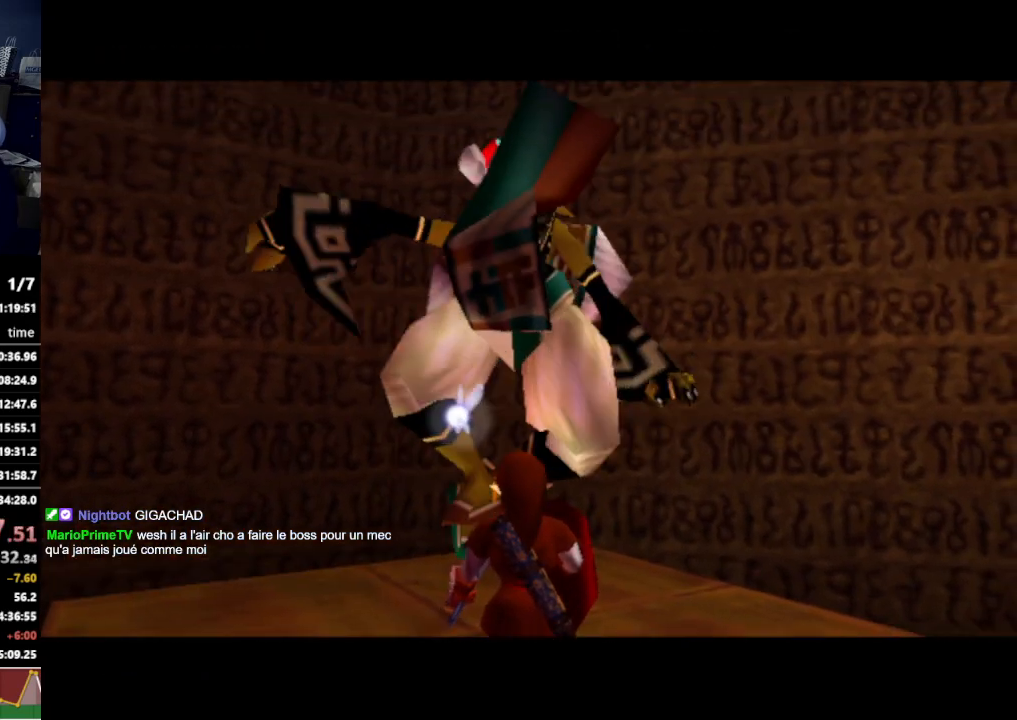
{"buttons": [], "left_stick": "center", "right_stick": "center", "events": []}
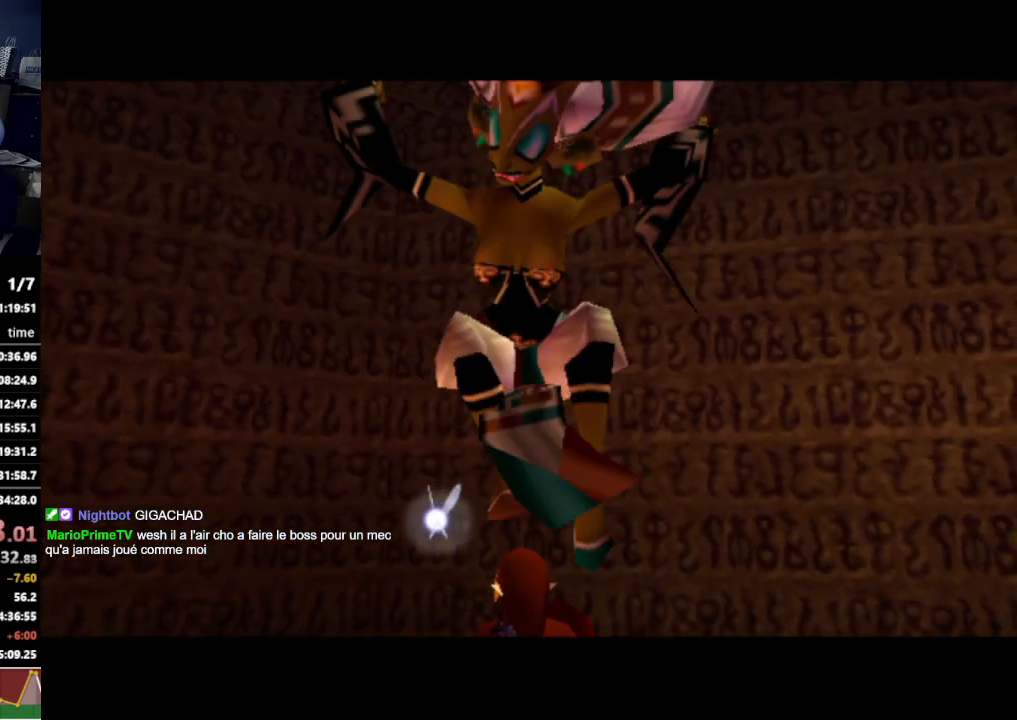
{"buttons": [], "left_stick": "center", "right_stick": "center", "events": []}
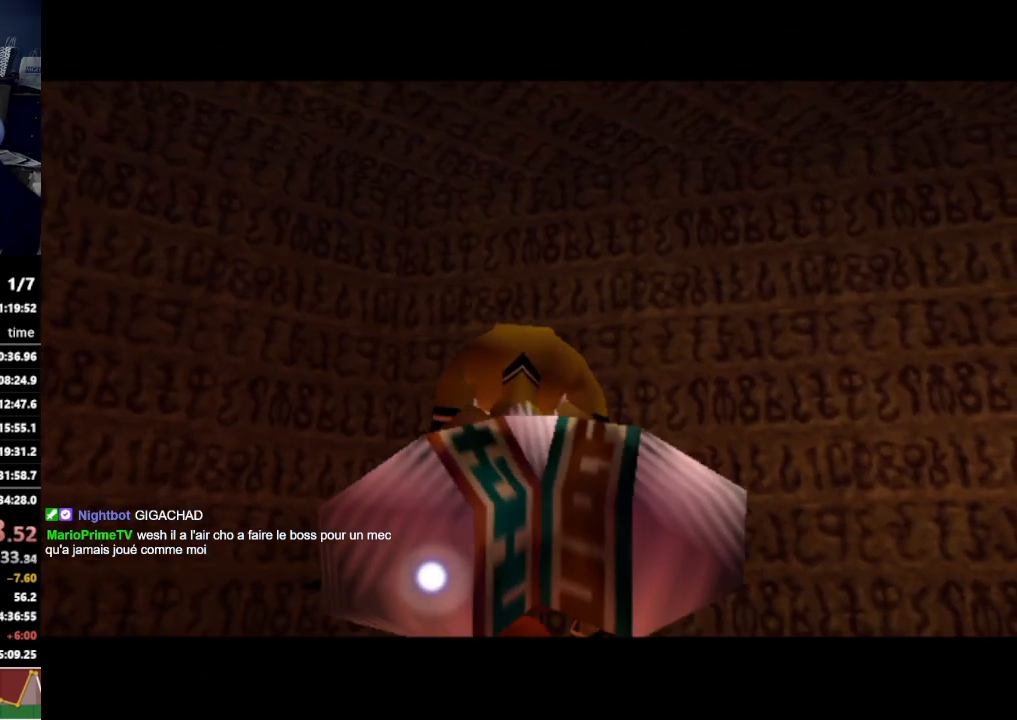
{"buttons": [], "left_stick": "center", "right_stick": "center", "events": []}
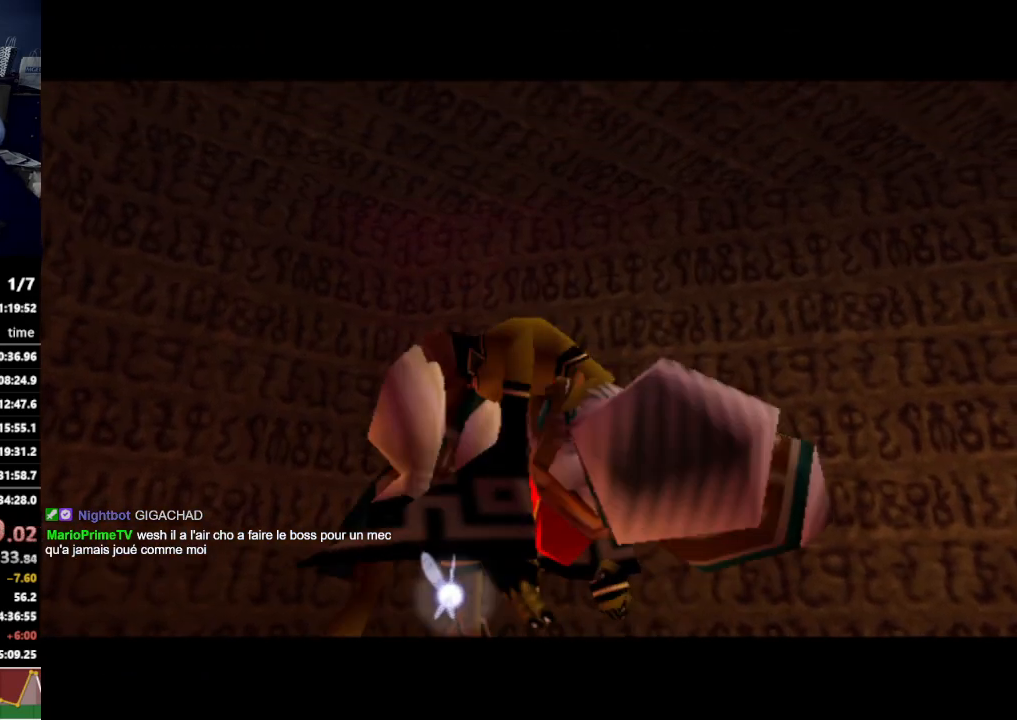
{"buttons": [], "left_stick": "center", "right_stick": "center", "events": []}
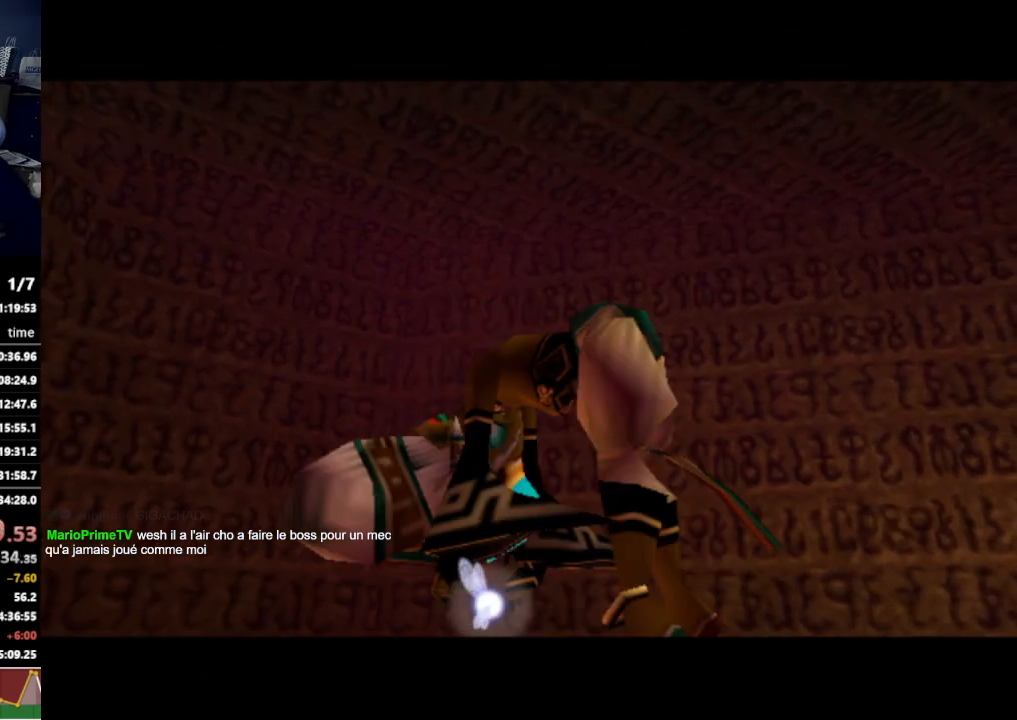
{"buttons": [], "left_stick": "center", "right_stick": "center", "events": [[433, "A", "down"], [500, "A", "up"]]}
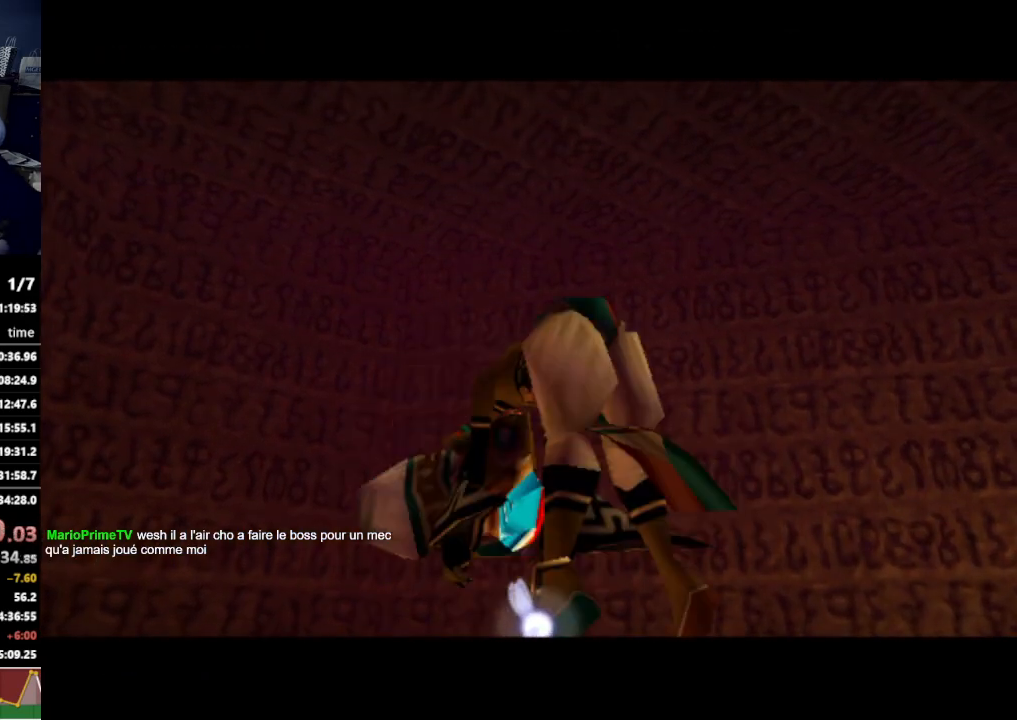
{"buttons": [], "left_stick": "center", "right_stick": "center", "events": []}
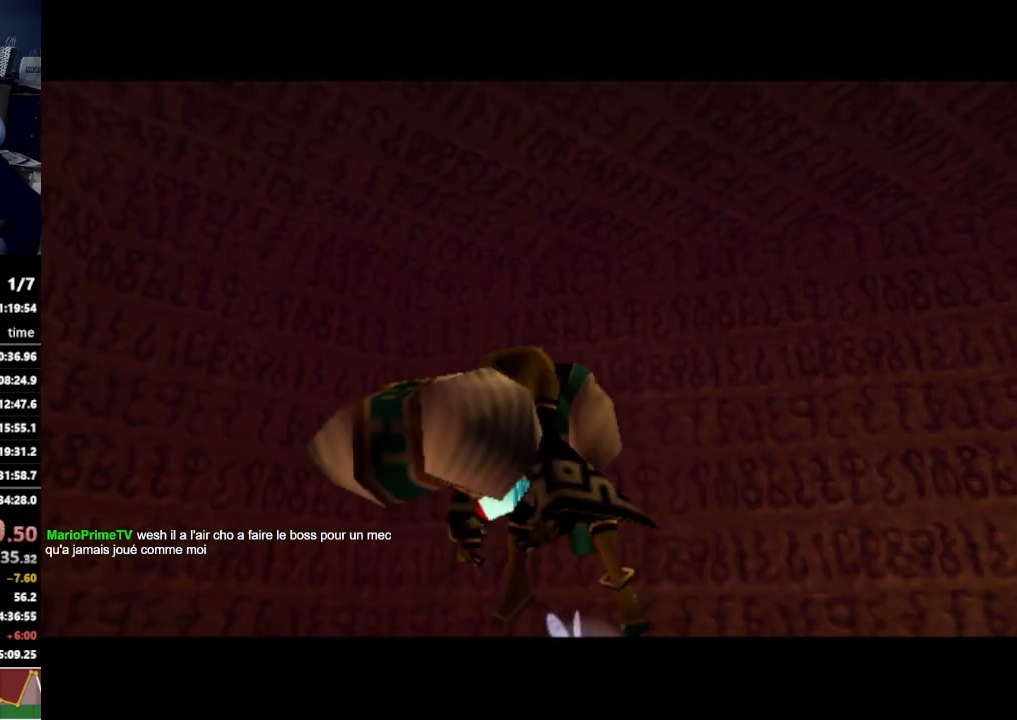
{"buttons": [], "left_stick": "center", "right_stick": "center", "events": []}
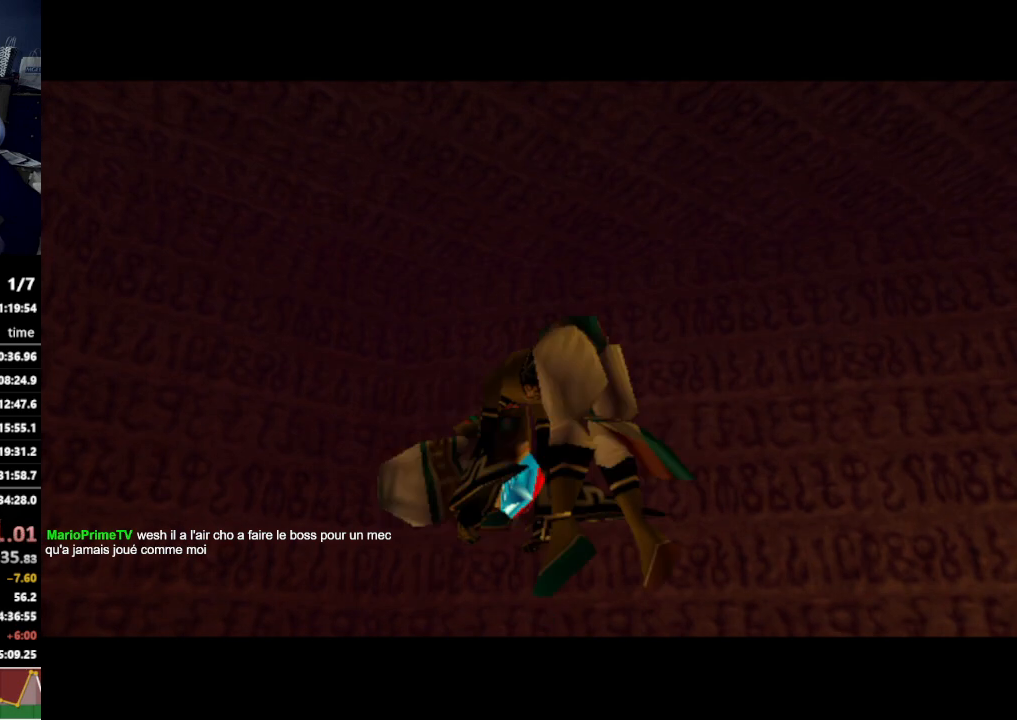
{"buttons": [], "left_stick": "center", "right_stick": "center", "events": []}
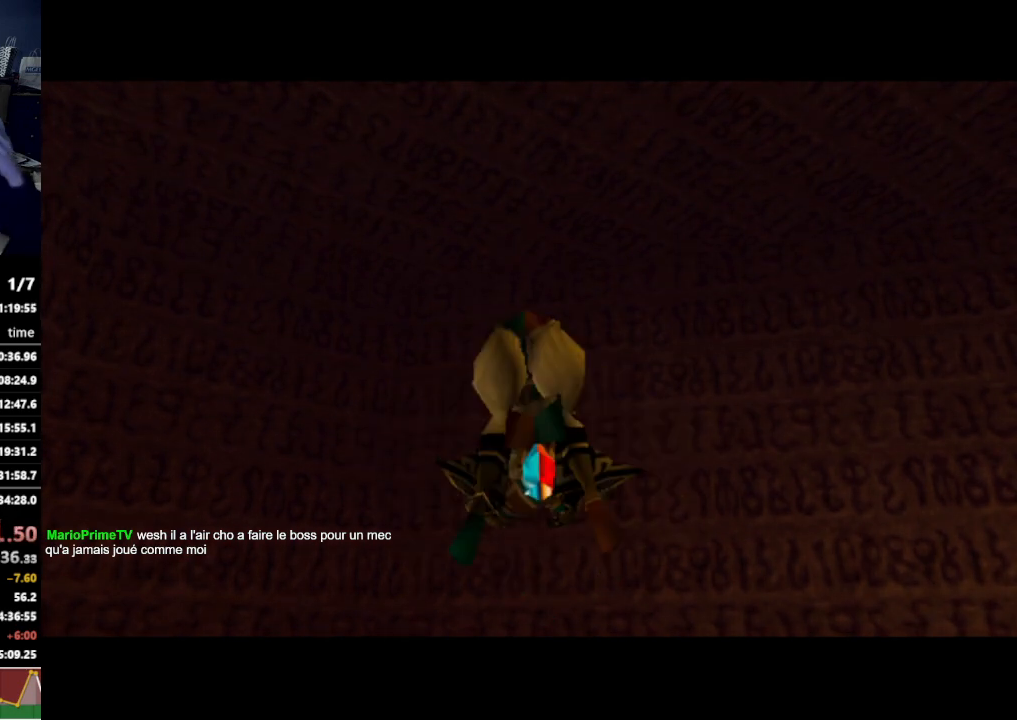
{"buttons": [], "left_stick": "center", "right_stick": "center", "events": [[133, "B", "down"], [333, "B", "up"]]}